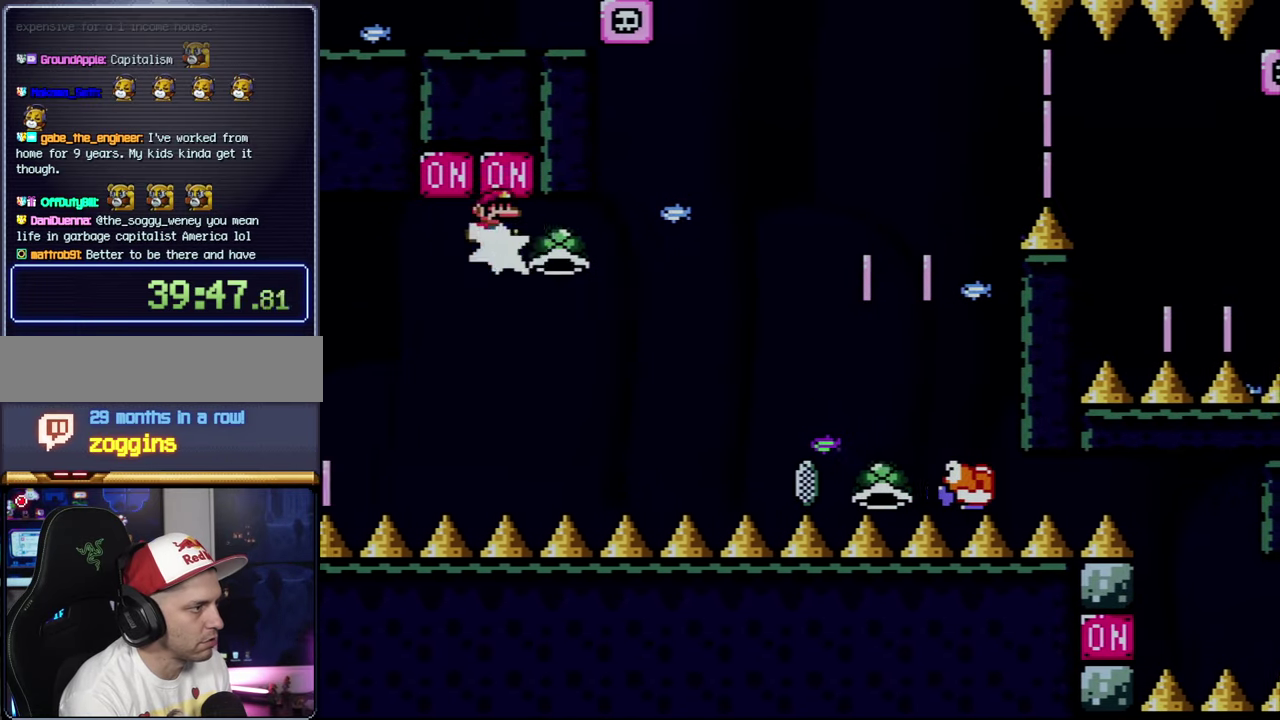
Gameplay with a controller (Nintendo layout); each line is a JSON object with the inputs held at the frame after it. "events" lists button and stick changes between this image and that frame as [ms after this image, input, new state], when the widget could be followed in between. Not read: L3 R3.
{"buttons": ["B", "Y", "DPAD_RIGHT"], "events": [[167, "B", "up"], [167, "Y", "down"], [267, "B", "down"], [267, "DPAD_RIGHT", "up"], [283, "DPAD_LEFT", "down"], [417, "DPAD_LEFT", "up"], [417, "DPAD_RIGHT", "down"]]}
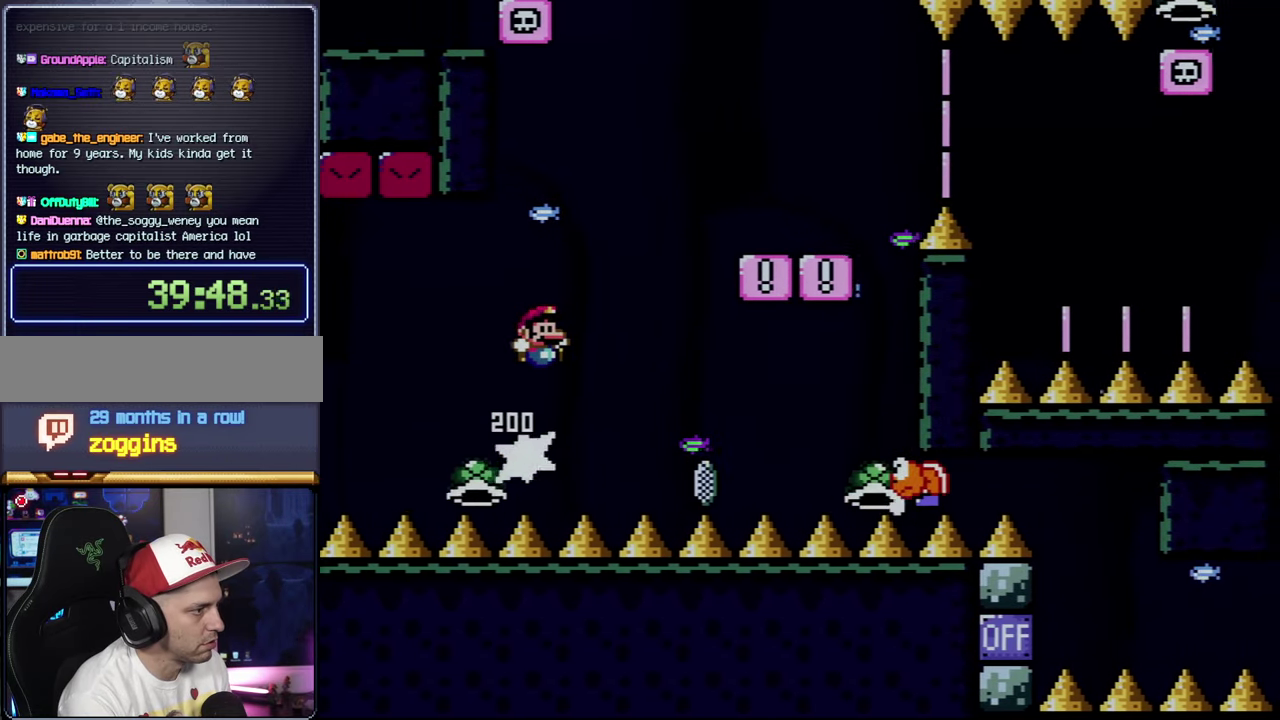
{"buttons": ["B", "Y", "DPAD_LEFT"], "events": [[483, "DPAD_RIGHT", "up"], [500, "DPAD_LEFT", "down"]]}
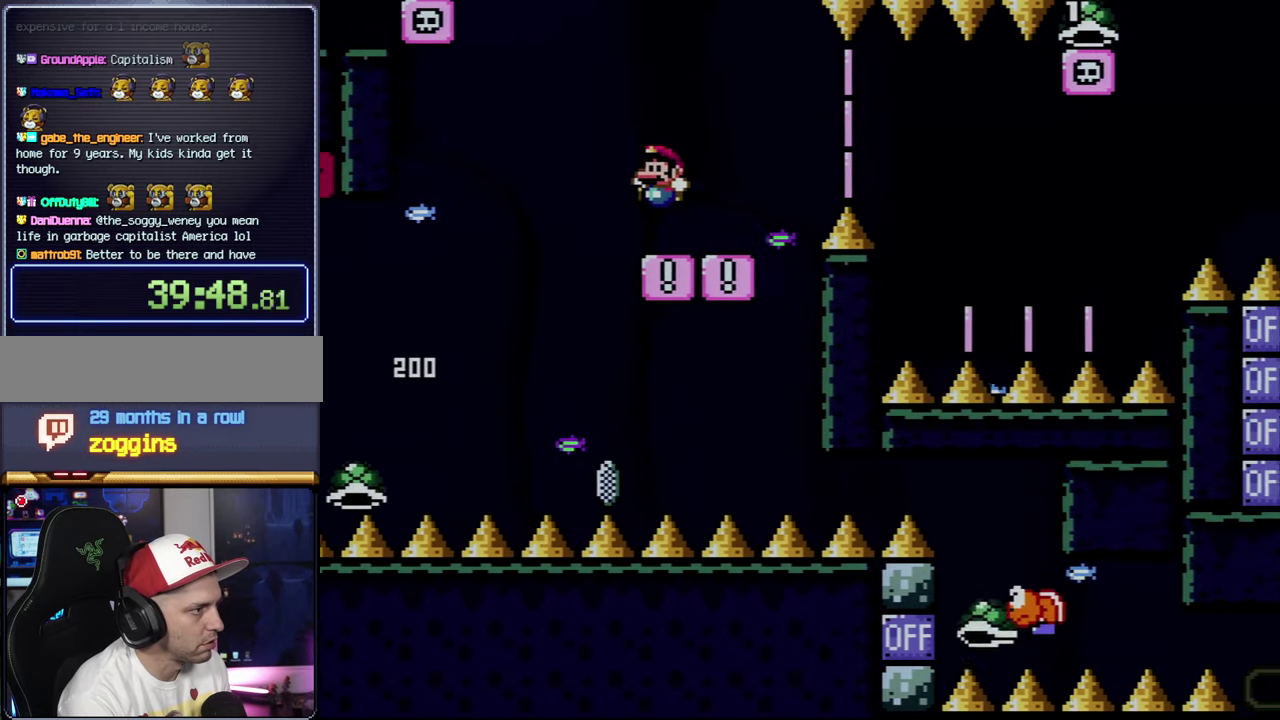
{"buttons": ["X", "DPAD_RIGHT"], "events": [[33, "B", "up"], [33, "X", "down"], [33, "Y", "up"], [167, "DPAD_LEFT", "up"], [167, "DPAD_RIGHT", "down"], [383, "A", "down"], [500, "A", "up"]]}
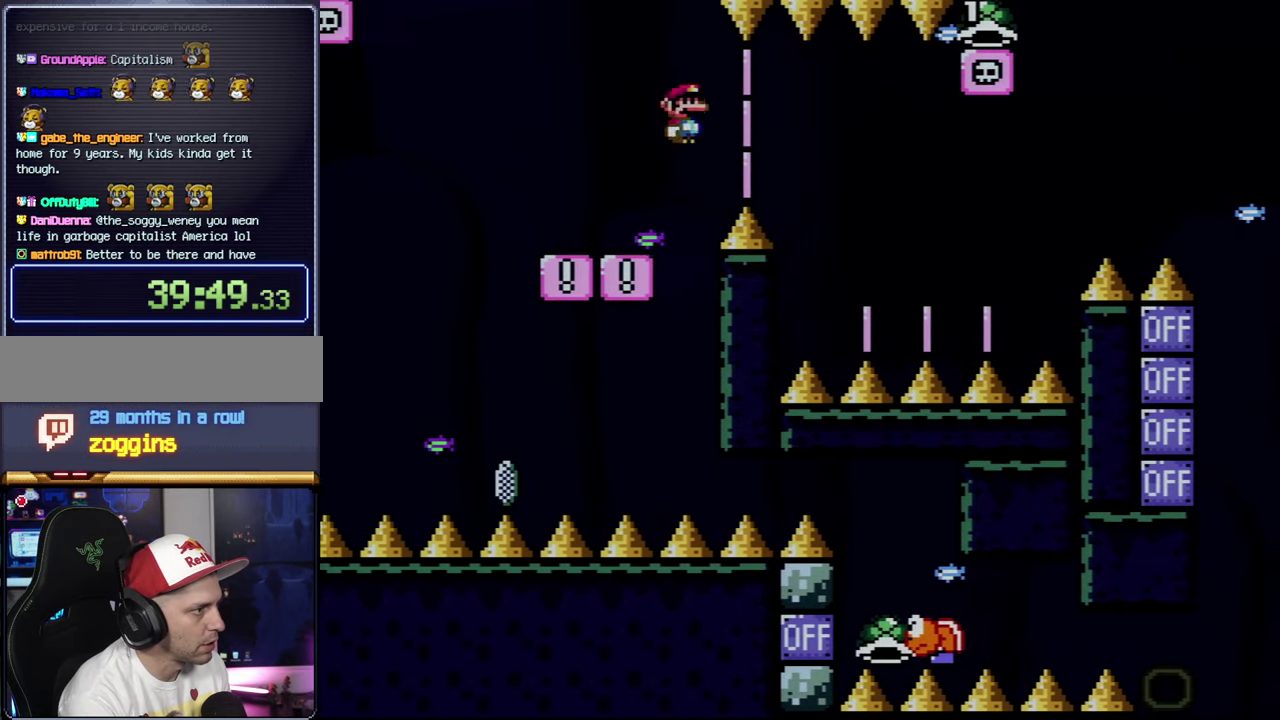
{"buttons": ["A", "X", "DPAD_LEFT"], "events": [[167, "A", "down"], [350, "DPAD_LEFT", "down"], [350, "DPAD_RIGHT", "up"]]}
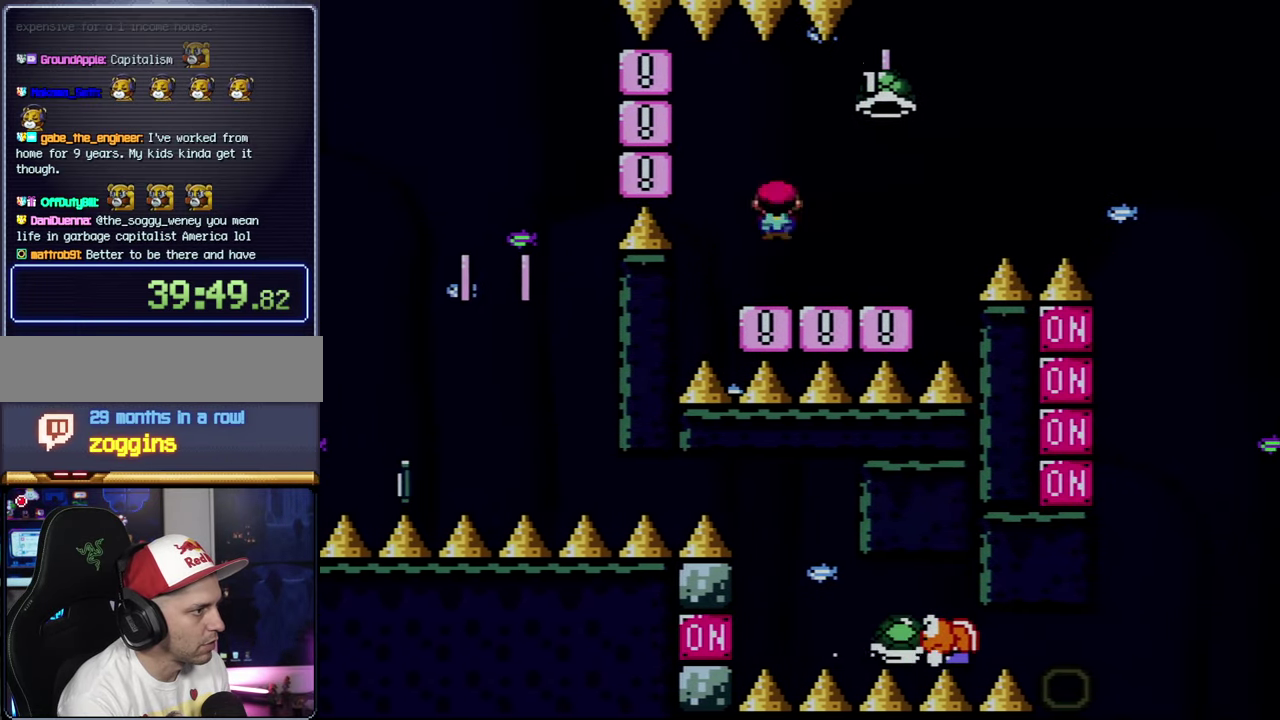
{"buttons": ["Y", "DPAD_RIGHT"], "events": [[100, "A", "up"], [133, "DPAD_LEFT", "up"], [200, "DPAD_RIGHT", "down"], [200, "X", "up"], [200, "Y", "down"]]}
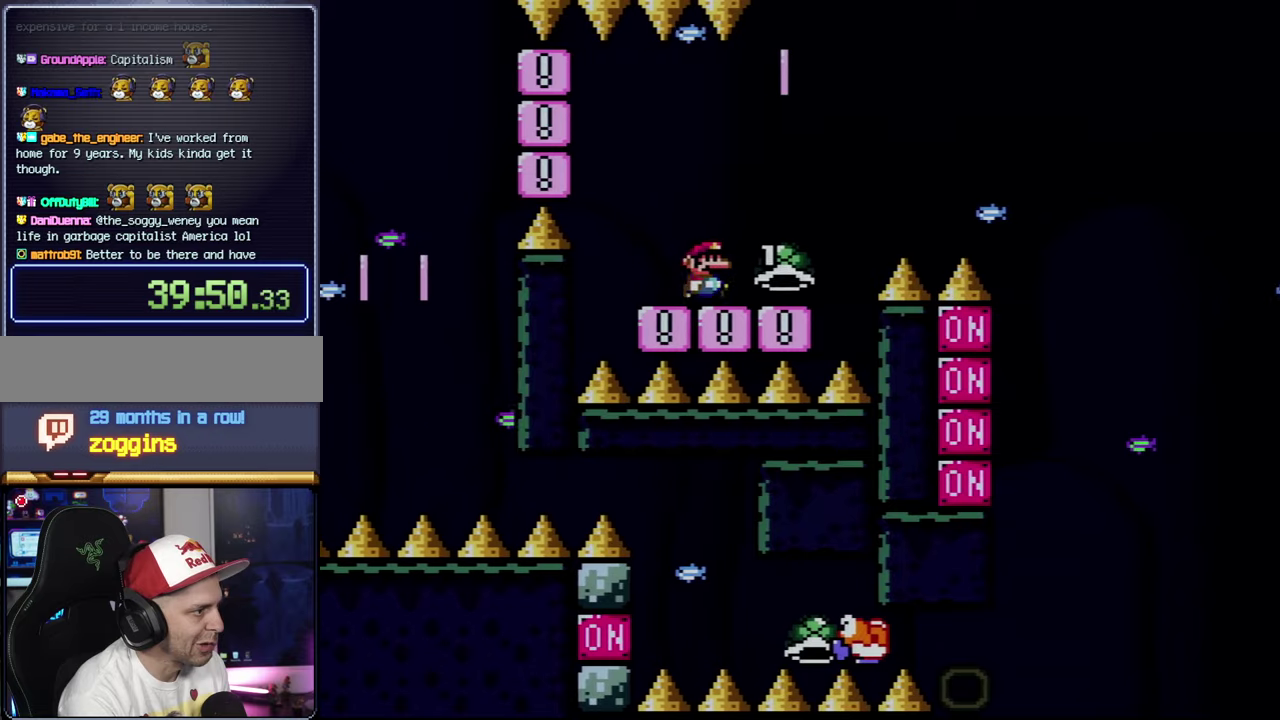
{"buttons": ["B", "Y", "DPAD_RIGHT"], "events": [[250, "B", "down"]]}
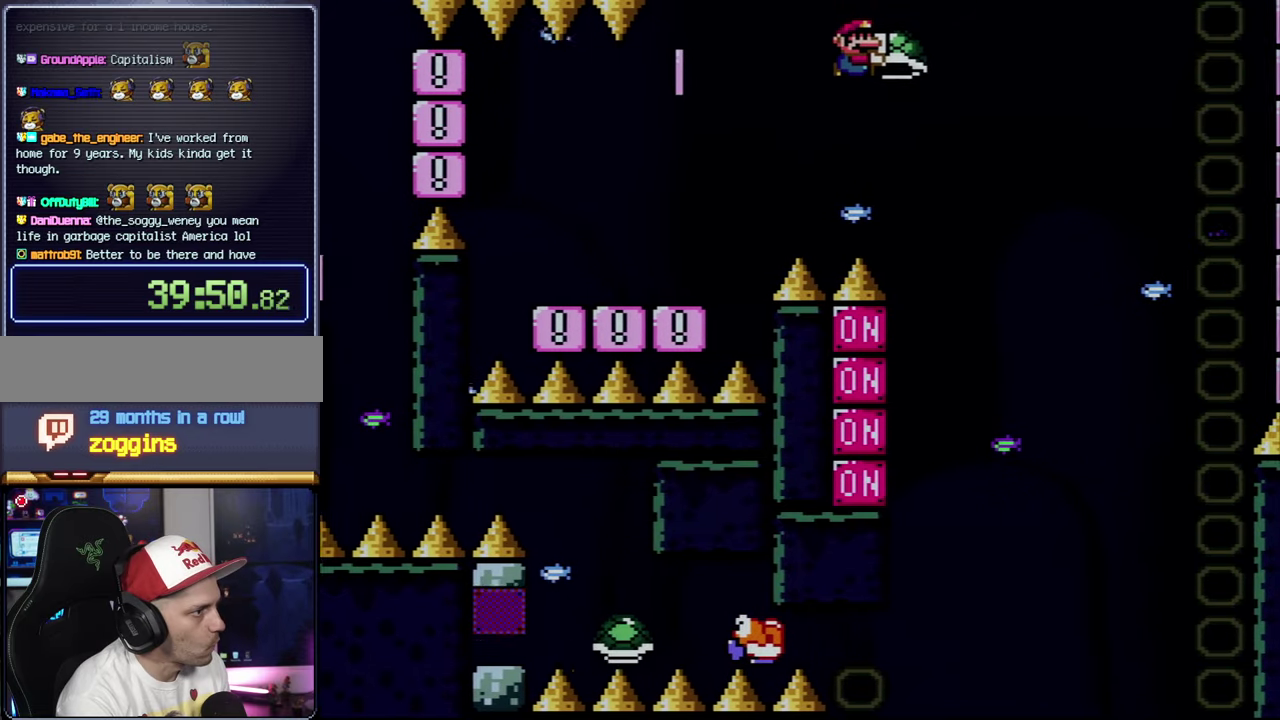
{"buttons": ["B"], "events": [[100, "DPAD_DOWN", "down"], [134, "DPAD_RIGHT", "up"], [167, "DPAD_LEFT", "down"], [184, "Y", "up"], [250, "DPAD_LEFT", "up"], [284, "DPAD_RIGHT", "down"], [450, "DPAD_DOWN", "up"], [450, "DPAD_RIGHT", "up"]]}
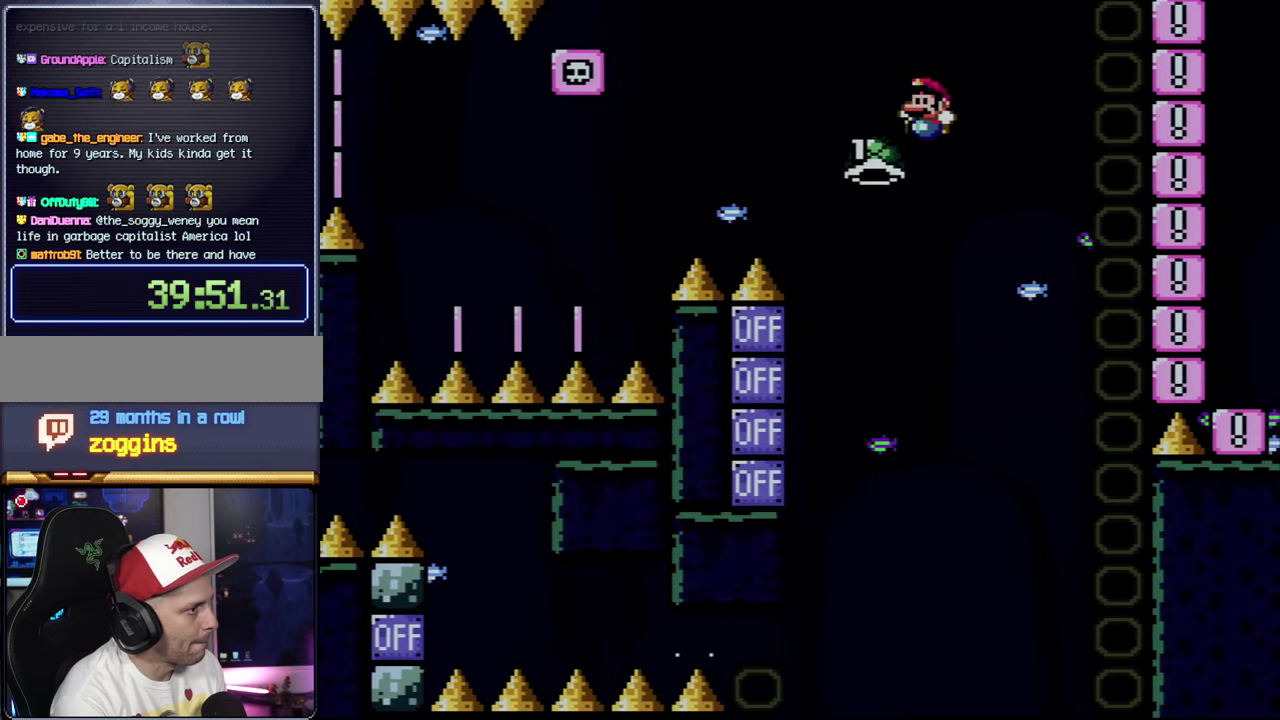
{"buttons": ["B", "Y", "DPAD_RIGHT"], "events": [[34, "DPAD_LEFT", "down"], [250, "DPAD_LEFT", "up"], [317, "DPAD_RIGHT", "down"], [350, "Y", "down"]]}
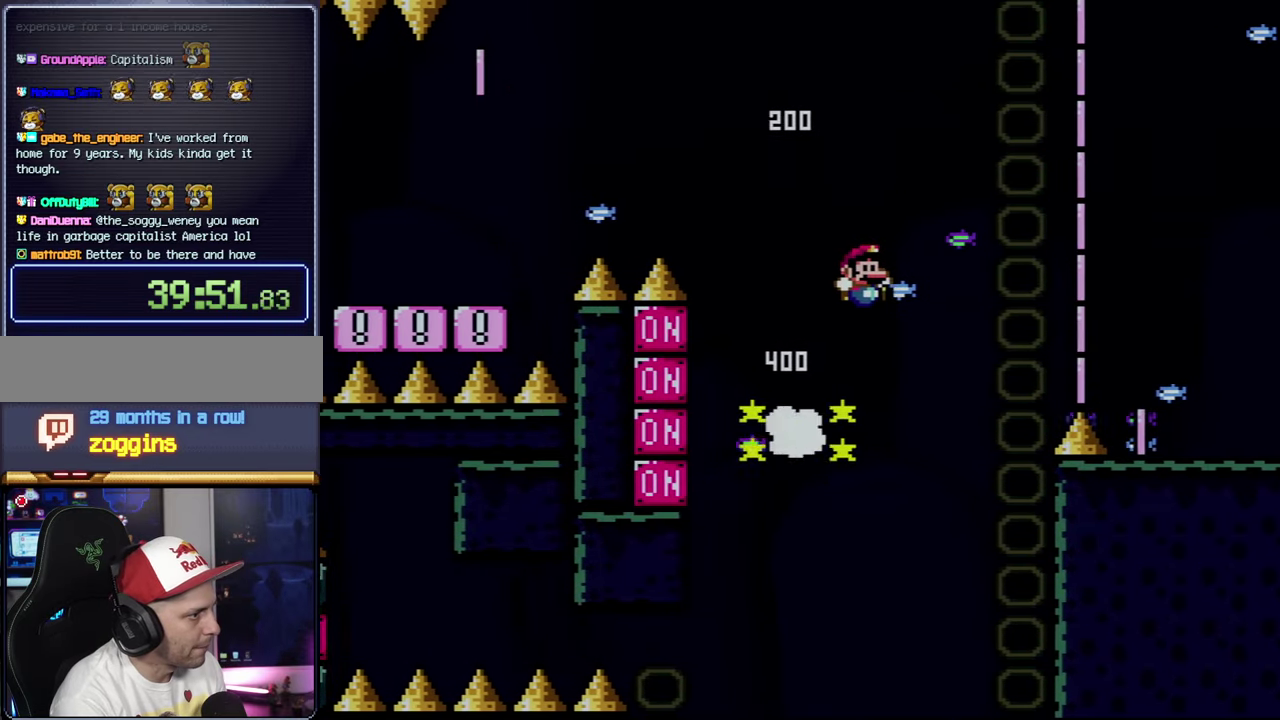
{"buttons": ["B", "Y", "DPAD_RIGHT"], "events": []}
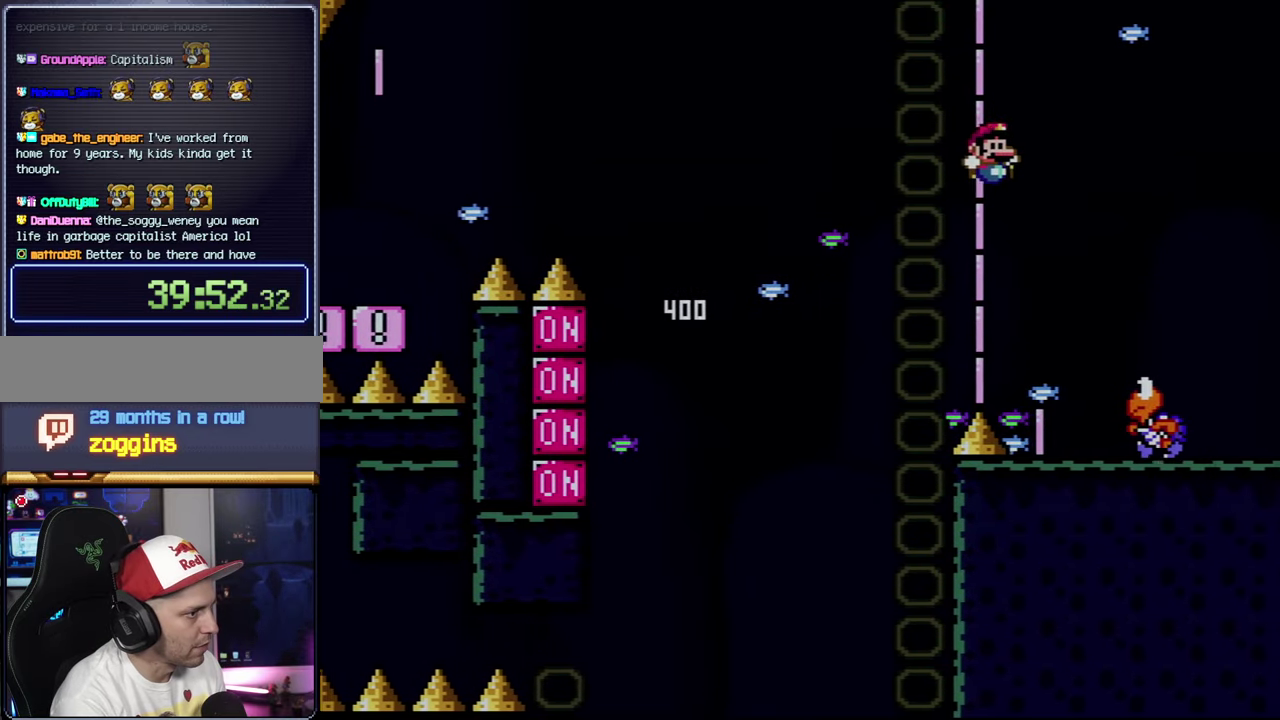
{"buttons": ["Y", "DPAD_LEFT"], "events": [[134, "DPAD_LEFT", "down"], [134, "DPAD_RIGHT", "up"], [317, "DPAD_LEFT", "up"], [317, "DPAD_RIGHT", "down"], [467, "DPAD_RIGHT", "up"], [500, "B", "up"], [500, "DPAD_LEFT", "down"]]}
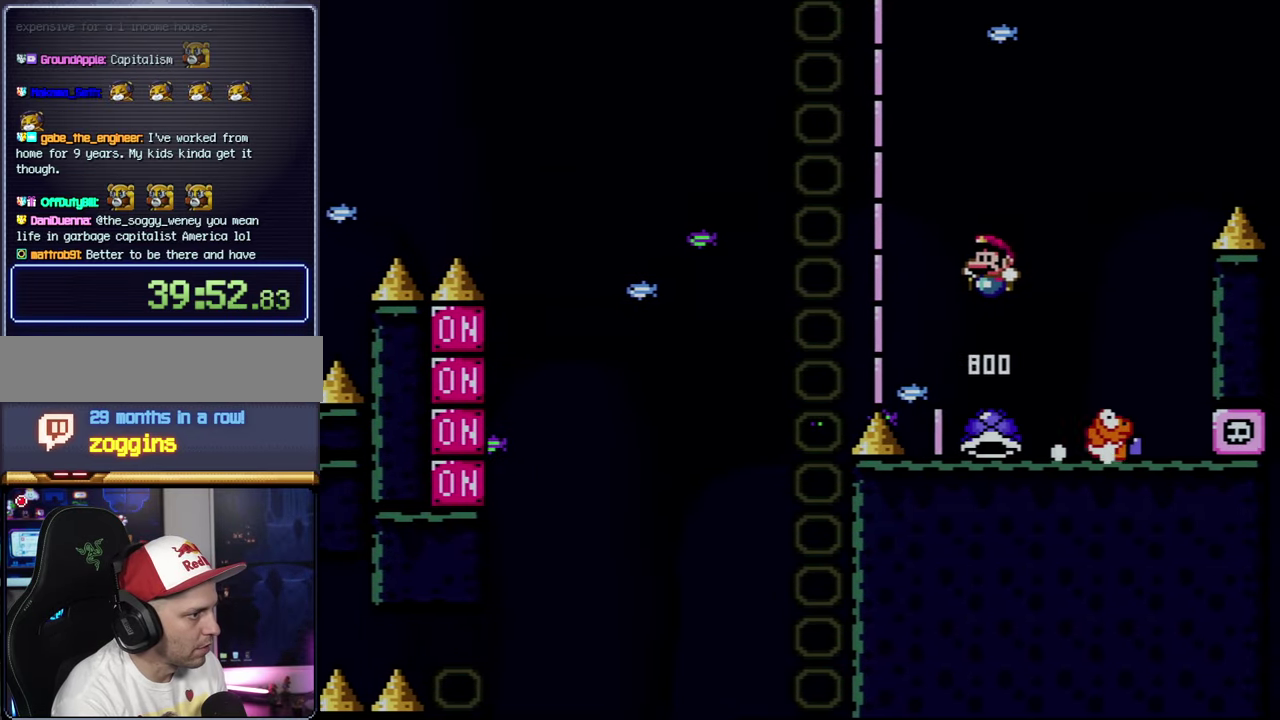
{"buttons": ["Y"], "events": [[167, "DPAD_LEFT", "up"], [217, "DPAD_RIGHT", "down"], [317, "DPAD_RIGHT", "up"]]}
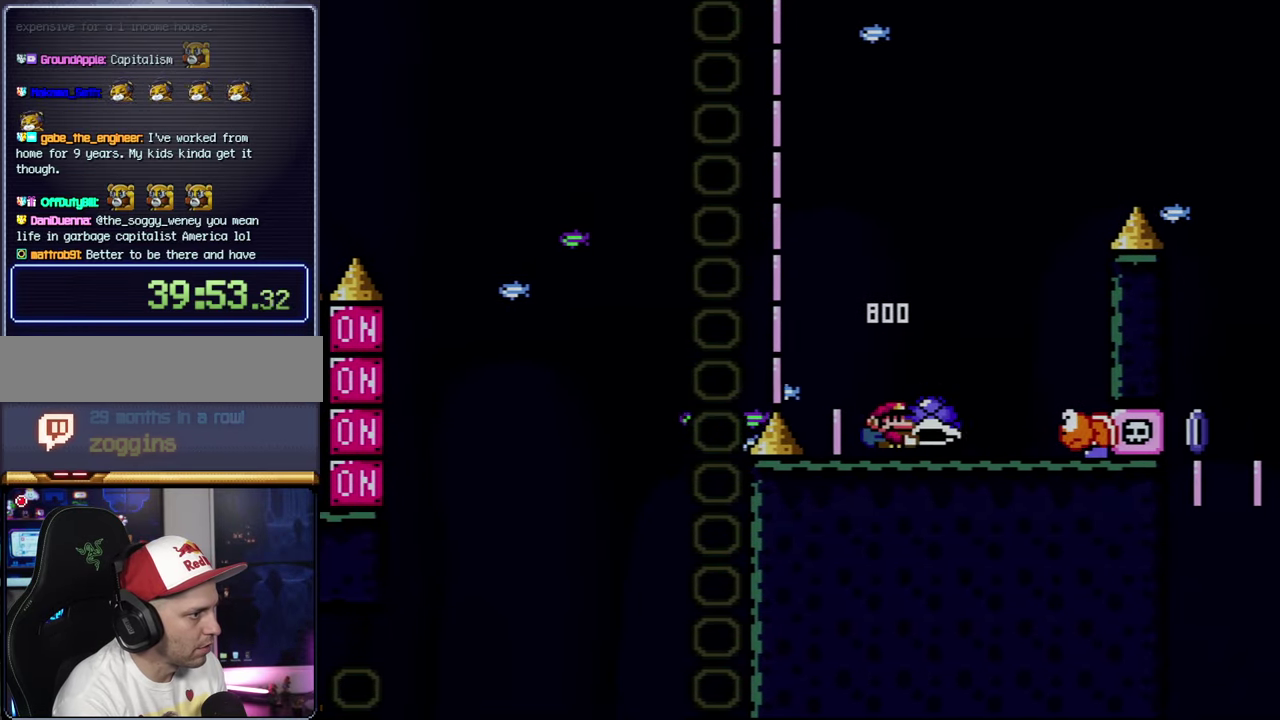
{"buttons": ["B", "Y", "DPAD_LEFT"], "events": [[34, "DPAD_RIGHT", "down"], [67, "B", "down"], [200, "B", "up"], [350, "DPAD_RIGHT", "up"], [417, "DPAD_LEFT", "down"], [434, "B", "down"]]}
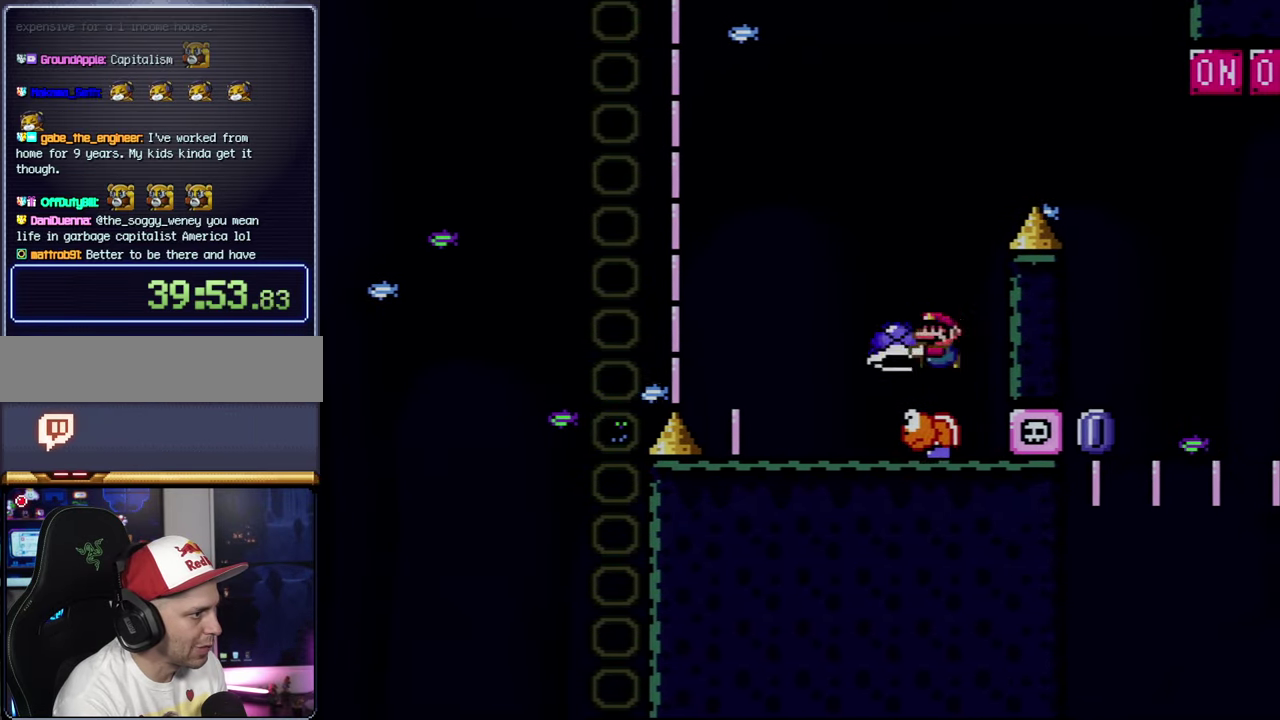
{"buttons": ["B", "Y", "DPAD_UP", "DPAD_RIGHT"], "events": [[100, "DPAD_LEFT", "up"], [134, "DPAD_RIGHT", "down"], [450, "DPAD_UP", "down"]]}
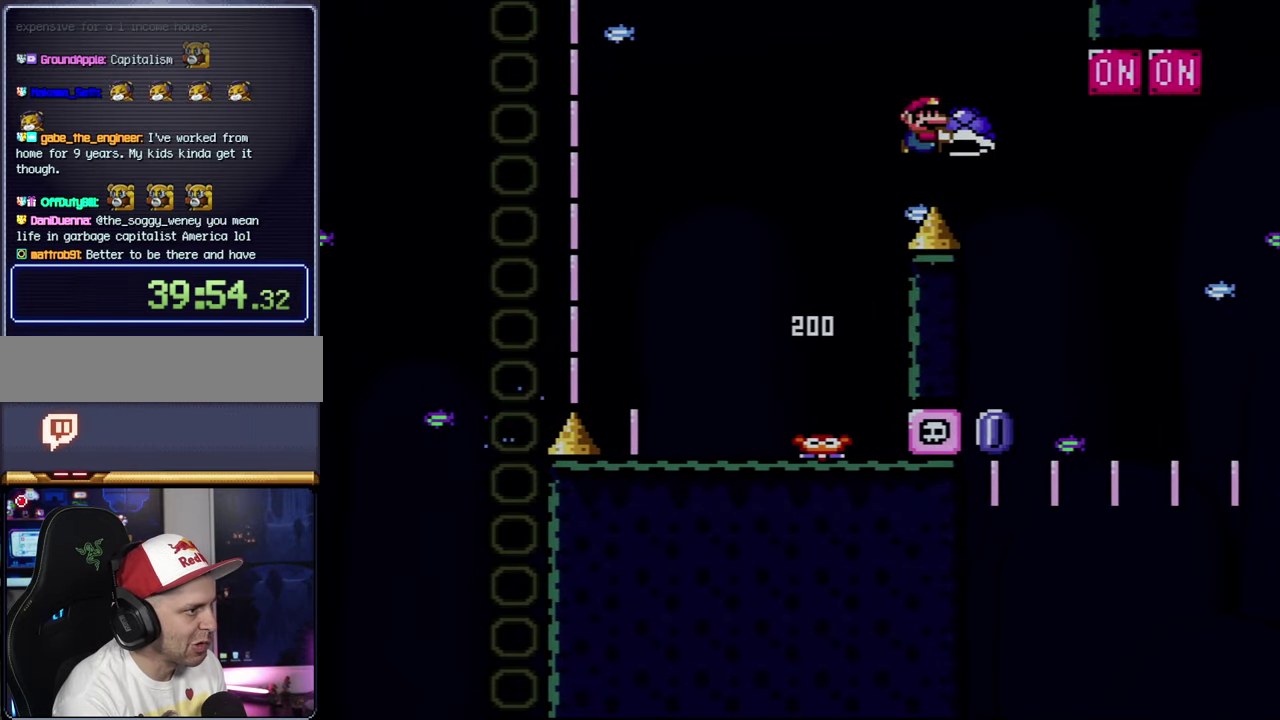
{"buttons": ["B", "Y", "DPAD_UP", "DPAD_RIGHT"], "events": [[350, "Y", "up"], [467, "Y", "down"]]}
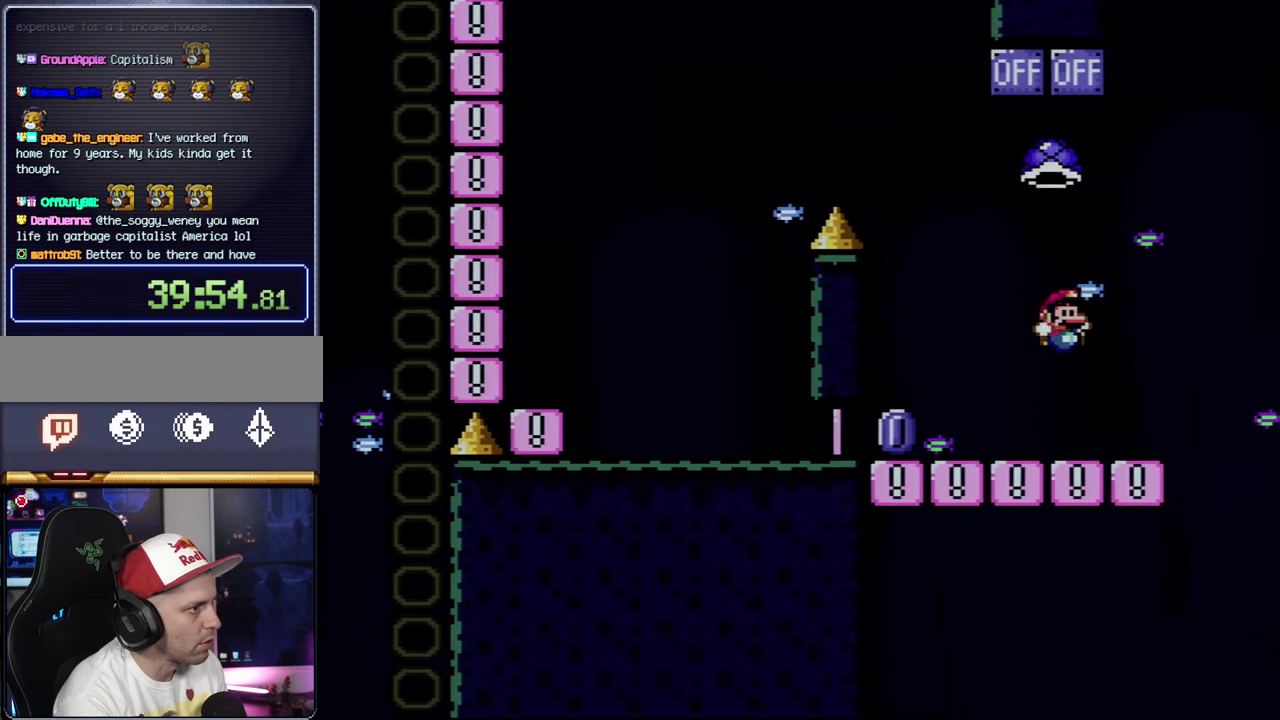
{"buttons": ["Y", "DPAD_LEFT"], "events": [[34, "B", "up"], [34, "DPAD_RIGHT", "up"], [67, "DPAD_LEFT", "down"], [134, "DPAD_LEFT", "up"], [134, "DPAD_RIGHT", "down"], [134, "DPAD_UP", "up"], [317, "DPAD_LEFT", "down"], [317, "DPAD_RIGHT", "up"]]}
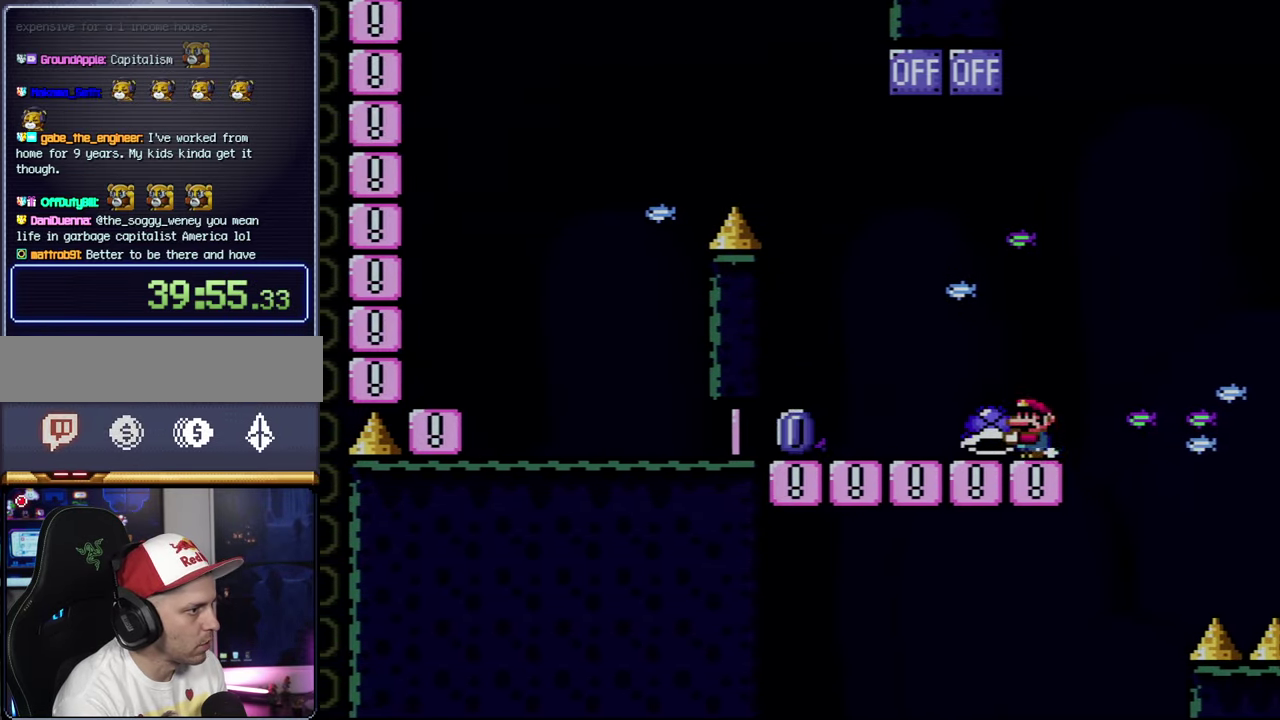
{"buttons": ["Y", "DPAD_RIGHT"], "events": [[33, "DPAD_LEFT", "up"], [133, "Y", "up"], [216, "Y", "down"], [500, "DPAD_RIGHT", "down"]]}
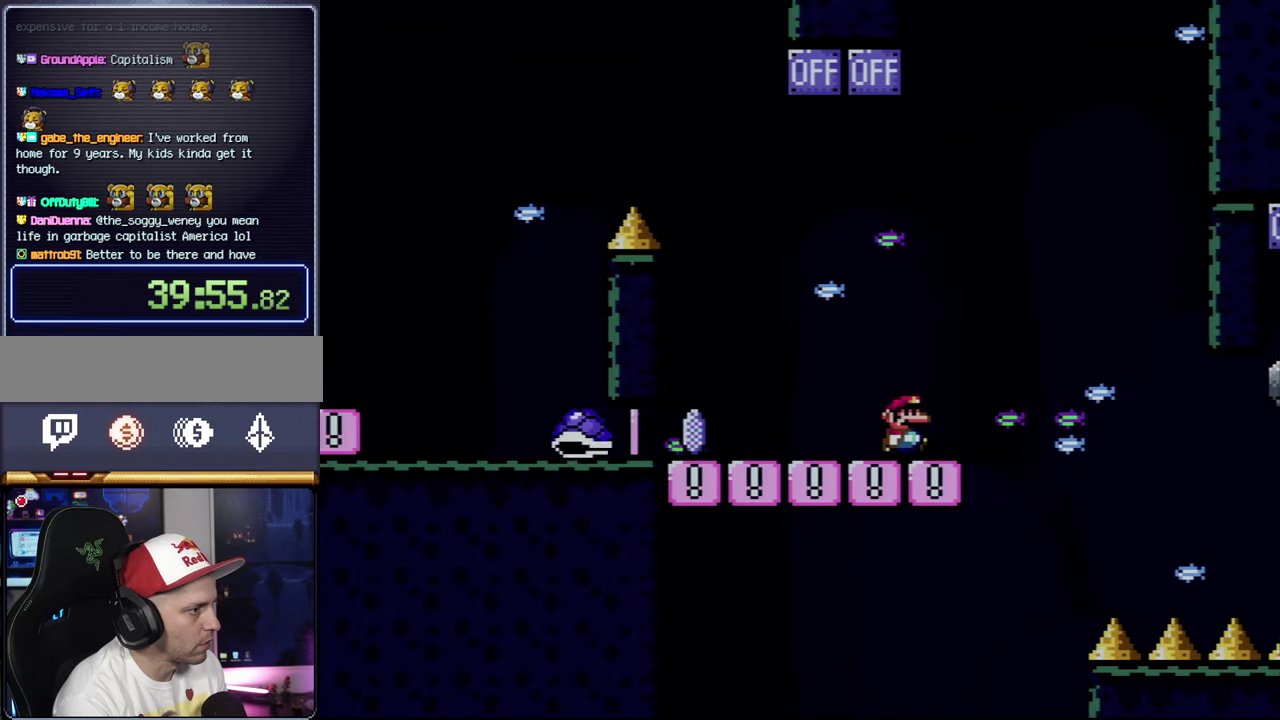
{"buttons": ["Y"], "events": [[133, "DPAD_RIGHT", "up"], [350, "DPAD_RIGHT", "down"], [416, "DPAD_RIGHT", "up"]]}
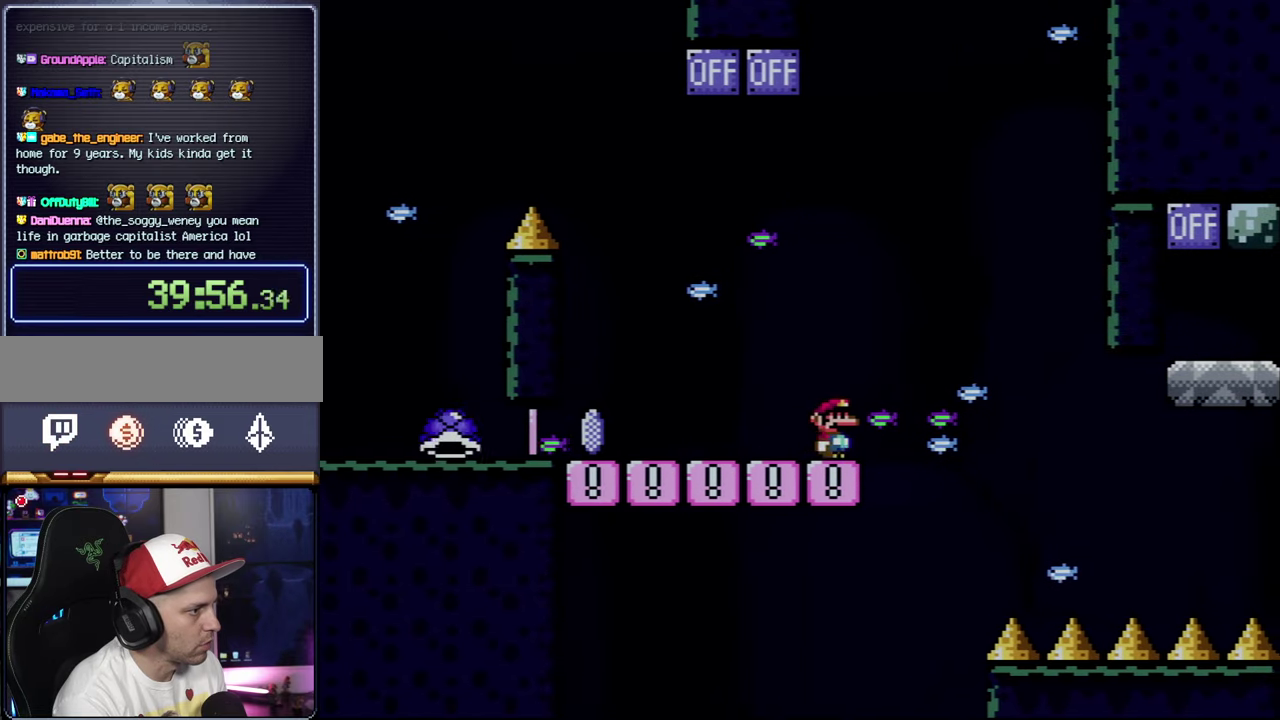
{"buttons": ["B", "Y", "DPAD_RIGHT"], "events": [[100, "DPAD_RIGHT", "down"], [133, "B", "down"], [250, "DPAD_RIGHT", "up"], [433, "DPAD_RIGHT", "down"]]}
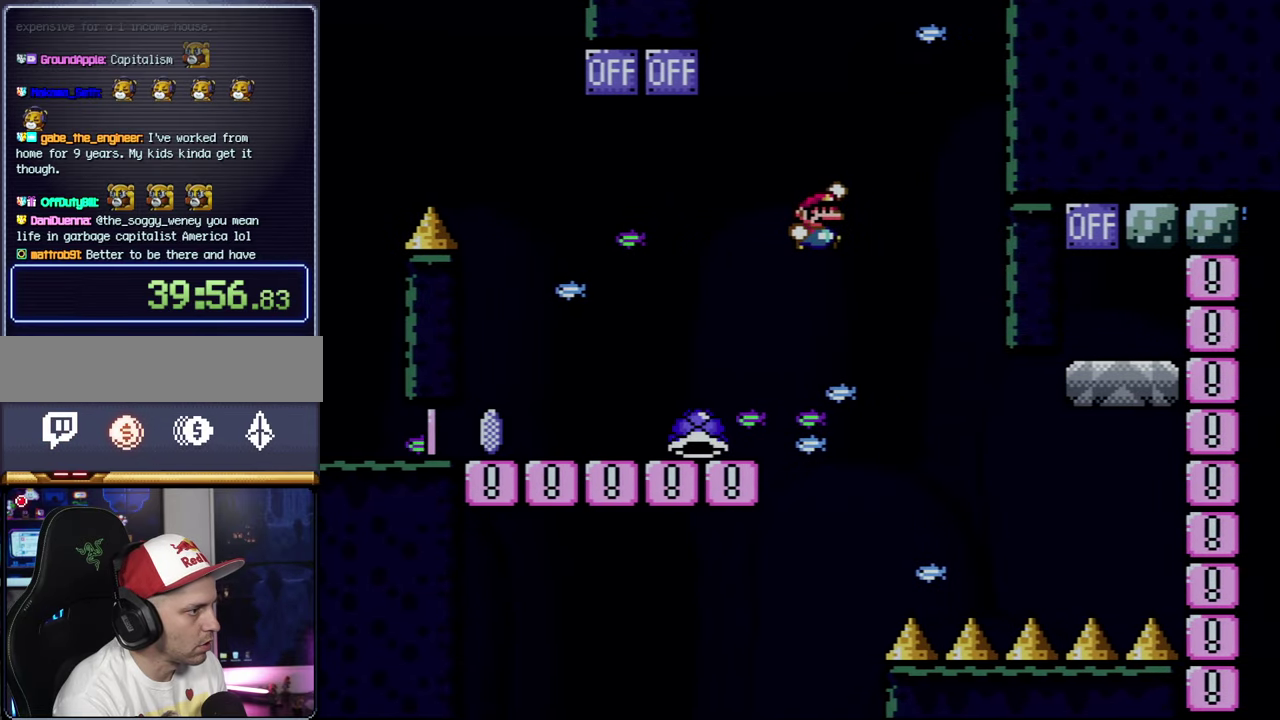
{"buttons": ["B", "Y", "DPAD_RIGHT"], "events": [[133, "B", "up"], [216, "DPAD_RIGHT", "up"], [416, "DPAD_RIGHT", "down"], [500, "B", "down"]]}
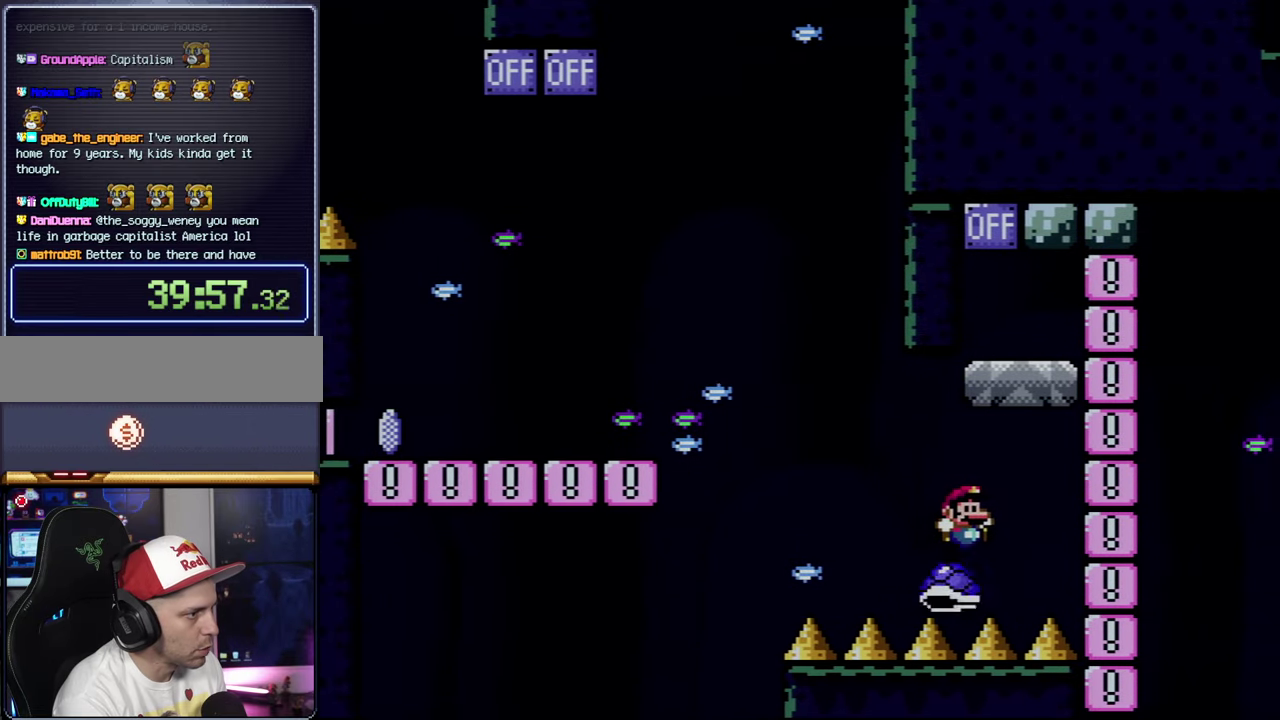
{"buttons": ["B", "Y"], "events": [[166, "DPAD_LEFT", "down"], [166, "DPAD_RIGHT", "up"], [450, "DPAD_LEFT", "up"]]}
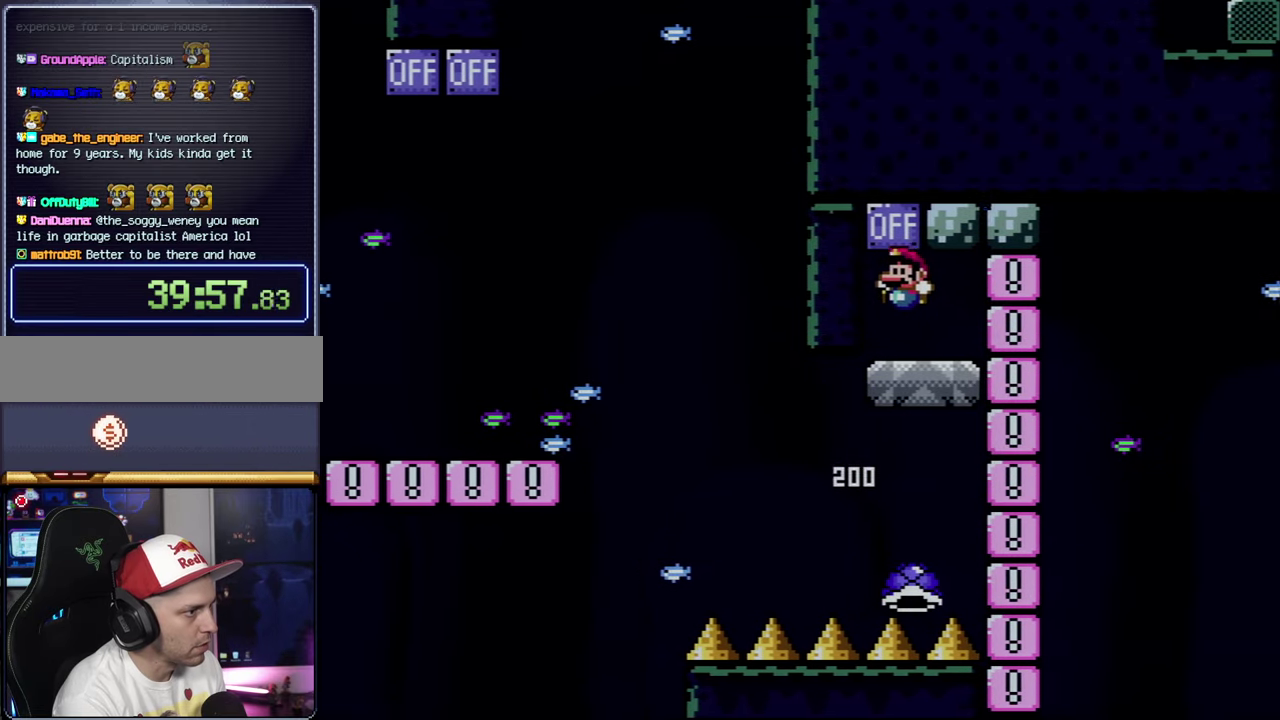
{"buttons": ["Y", "DPAD_RIGHT"], "events": [[166, "B", "up"], [200, "DPAD_RIGHT", "down"], [316, "B", "down"], [316, "DPAD_RIGHT", "up"], [350, "DPAD_LEFT", "down"], [466, "B", "up"], [500, "DPAD_LEFT", "up"], [500, "DPAD_RIGHT", "down"]]}
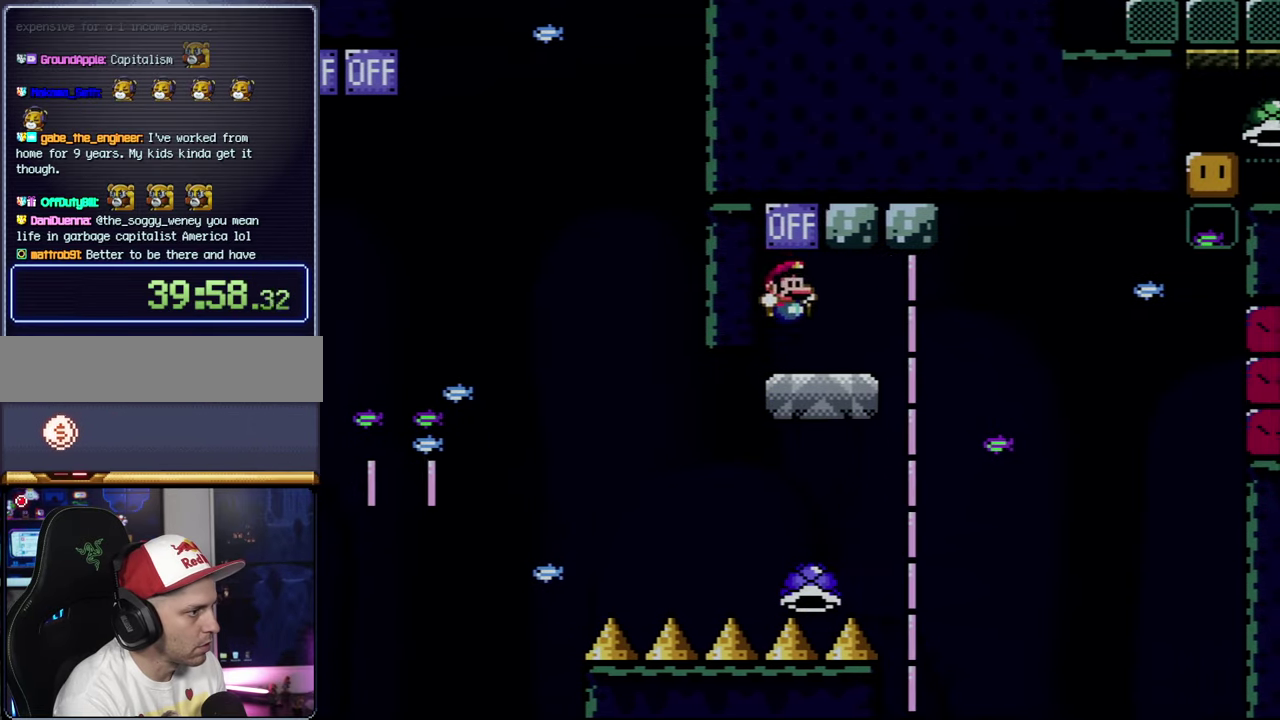
{"buttons": ["B", "Y", "DPAD_RIGHT"], "events": [[200, "DPAD_RIGHT", "up"], [250, "DPAD_LEFT", "down"], [350, "DPAD_LEFT", "up"], [350, "DPAD_RIGHT", "down"], [500, "B", "down"]]}
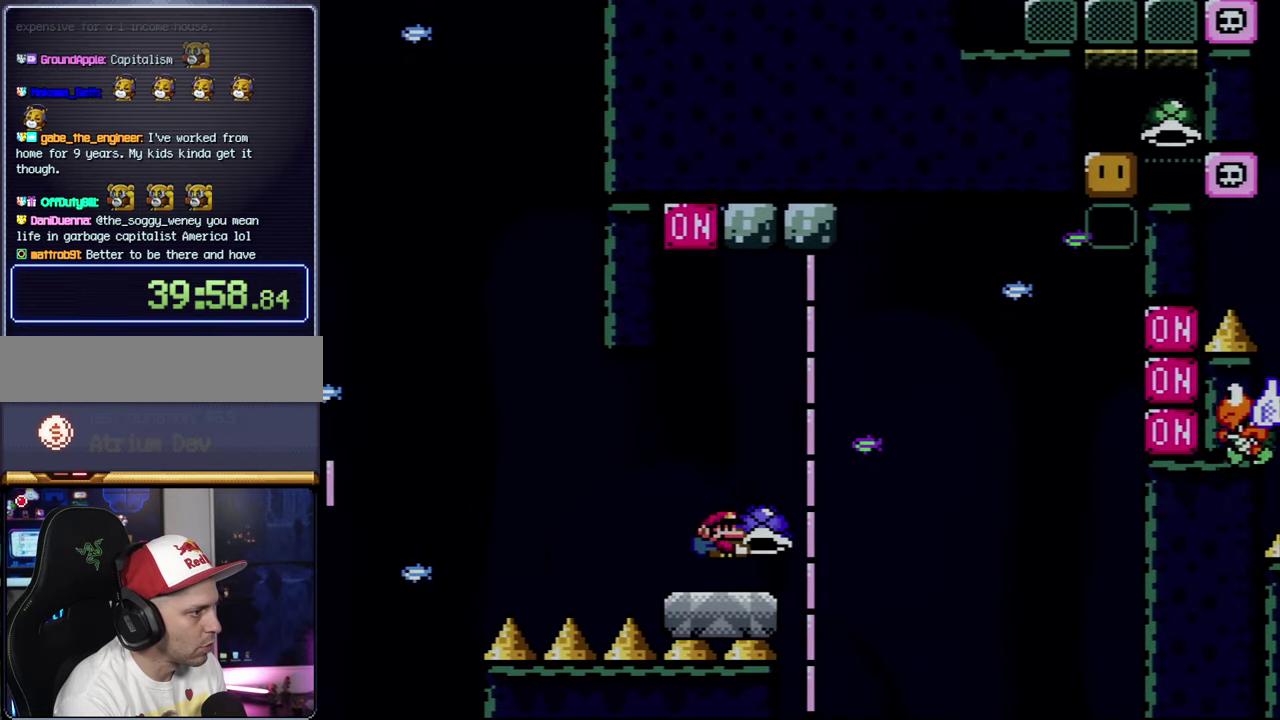
{"buttons": ["B", "Y", "DPAD_RIGHT"], "events": []}
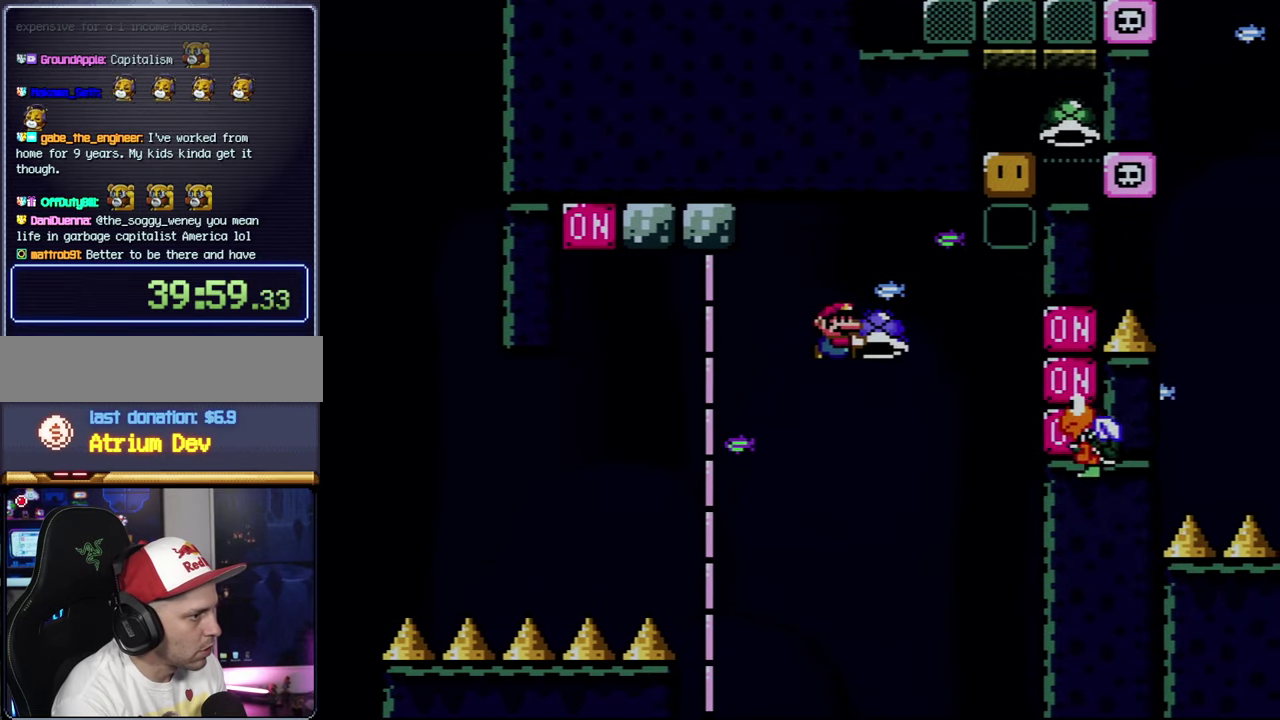
{"buttons": ["B", "Y", "DPAD_LEFT"], "events": [[216, "DPAD_RIGHT", "up"], [250, "DPAD_LEFT", "down"]]}
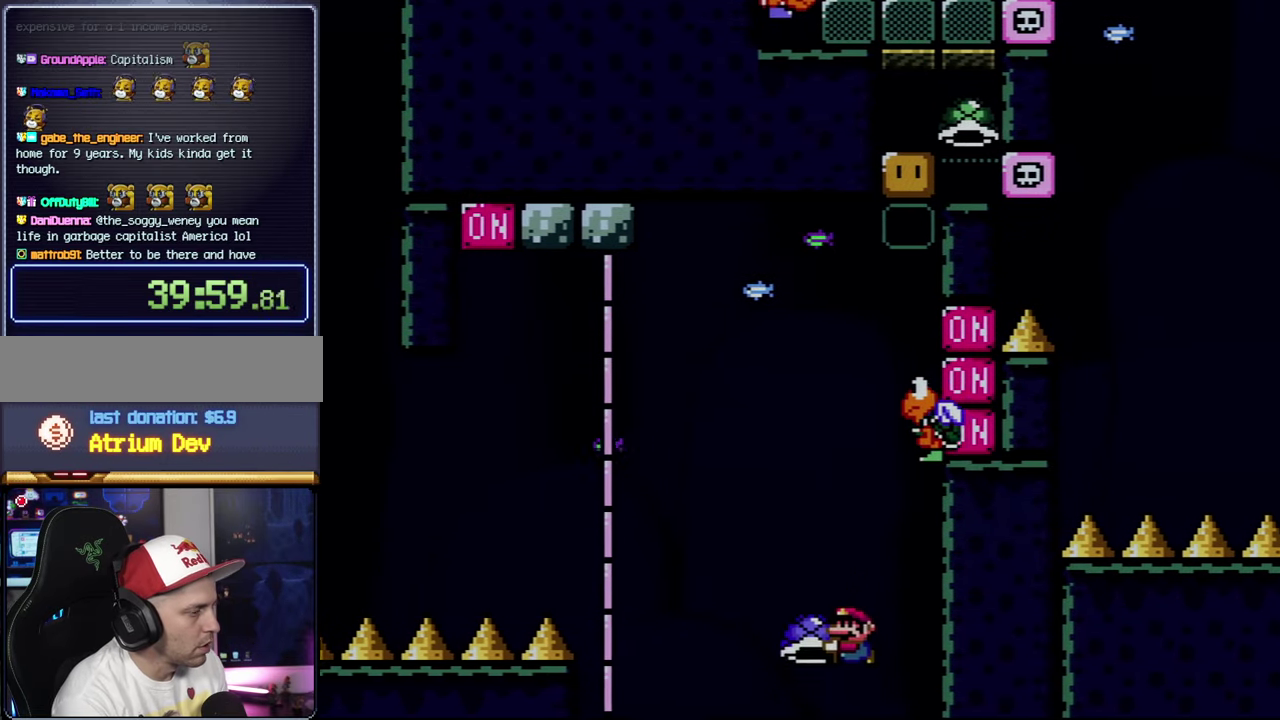
{"buttons": ["Y"], "events": [[166, "DPAD_LEFT", "up"], [166, "DPAD_RIGHT", "down"], [200, "B", "up"], [283, "DPAD_RIGHT", "up"]]}
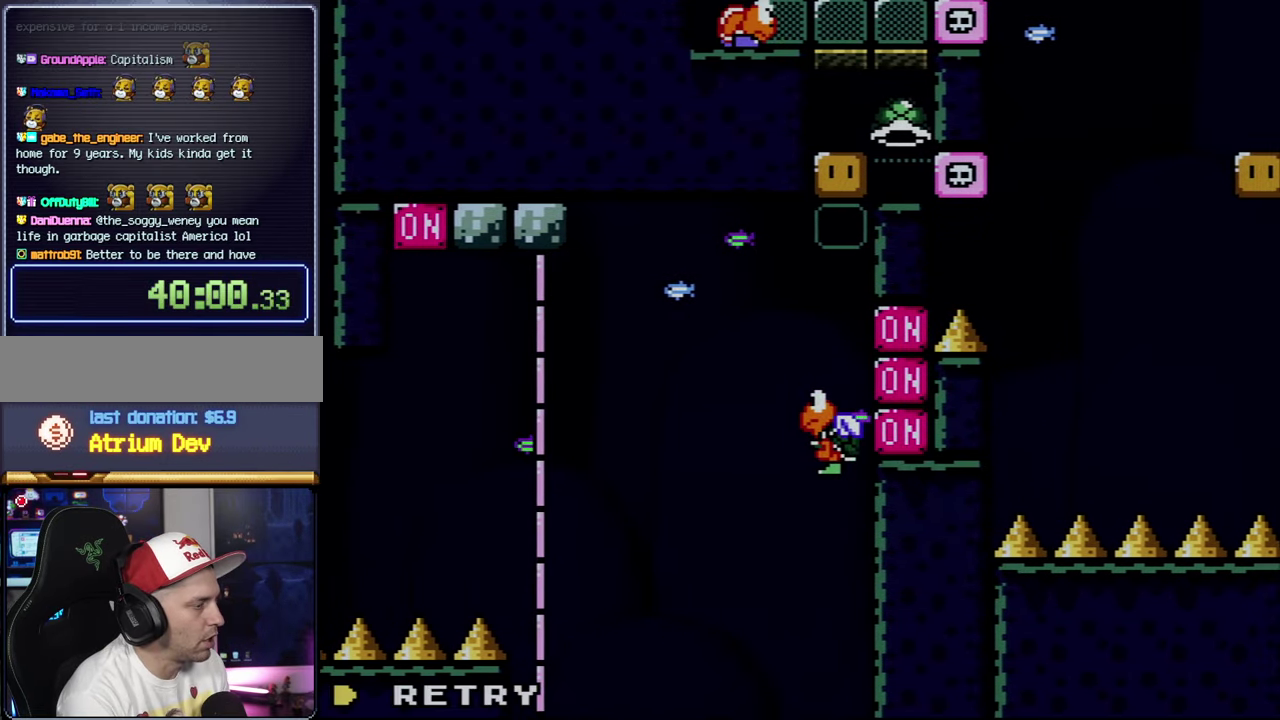
{"buttons": [], "events": [[133, "Y", "up"]]}